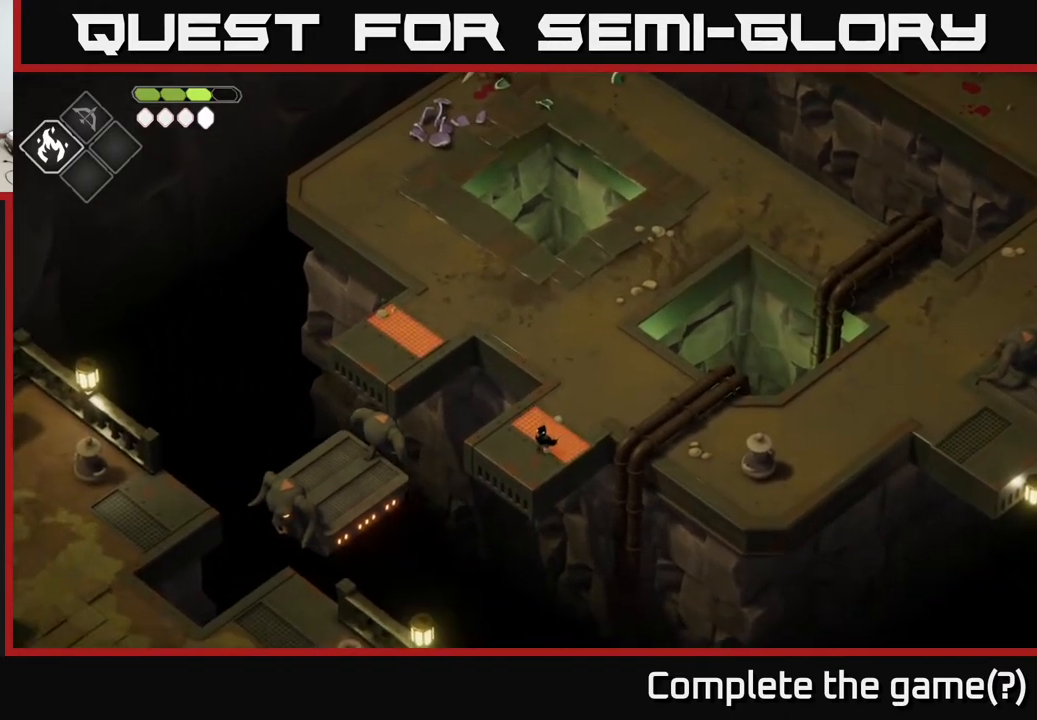
Gameplay with a controller (Xbox layout); each line is a JSON object with the inputs held at the frame after it. "events" lists button and stick changes between this image and that frame as [ms after this image, input, new state], when the widget could be followed in between.
{"buttons": [], "left_stick": "center", "right_stick": "down-left", "events": []}
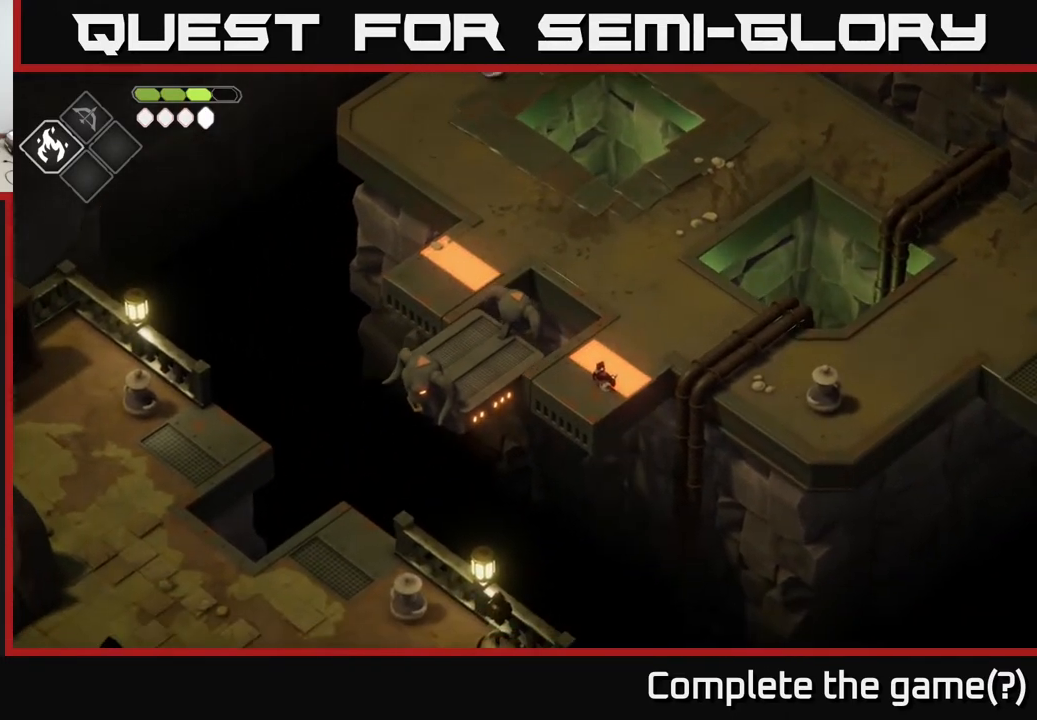
{"buttons": [], "left_stick": "up-left", "right_stick": "down-left", "events": [[167, "left_stick", "up-left"]]}
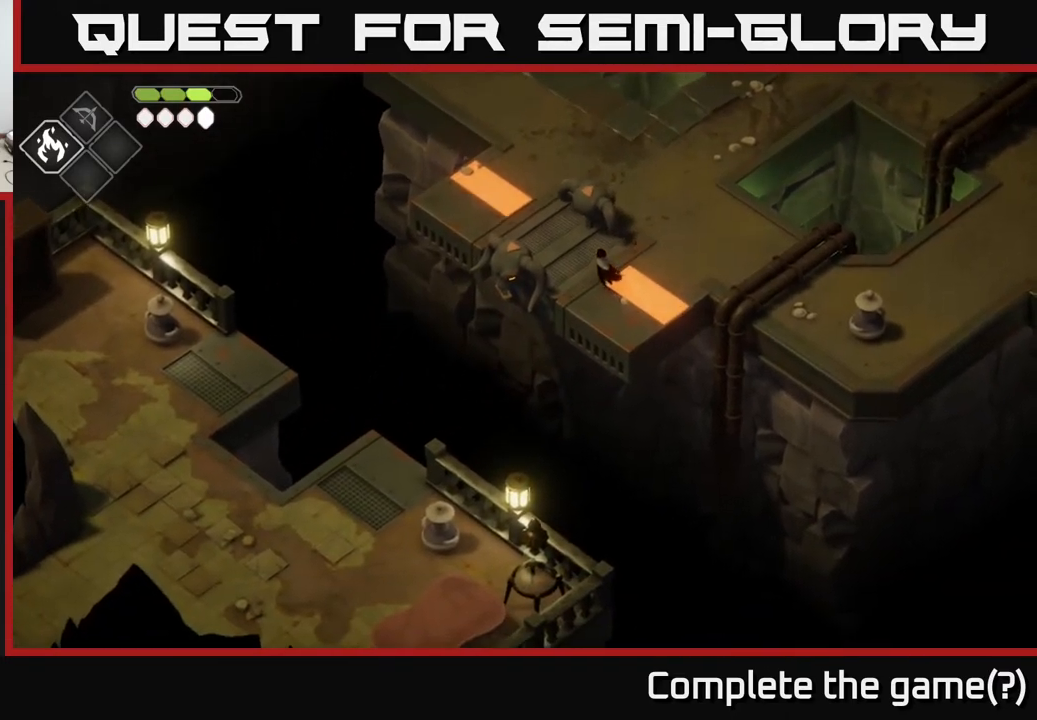
{"buttons": [], "left_stick": "down-left", "right_stick": "center", "events": [[17, "right_stick", "center"], [183, "left_stick", "left"], [283, "X", "down"], [283, "left_stick", "down-left"], [450, "X", "up"]]}
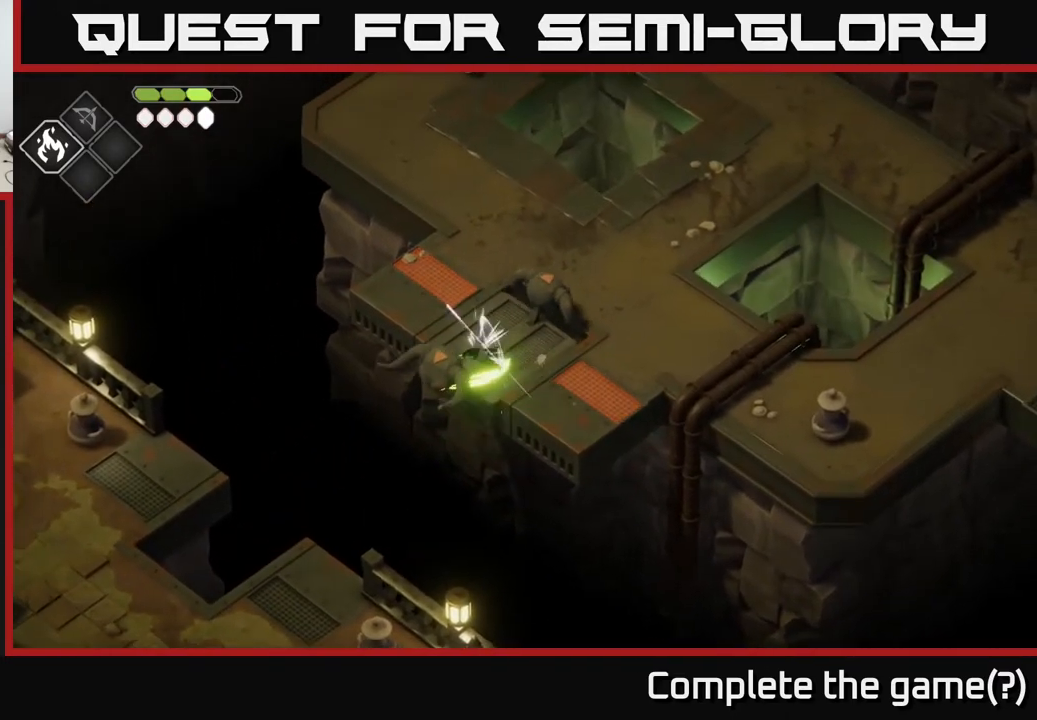
{"buttons": ["X"], "left_stick": "center", "right_stick": "center", "events": [[50, "left_stick", "center"], [83, "X", "down"], [150, "left_stick", "down-left"], [267, "X", "up"], [383, "left_stick", "center"], [400, "X", "down"]]}
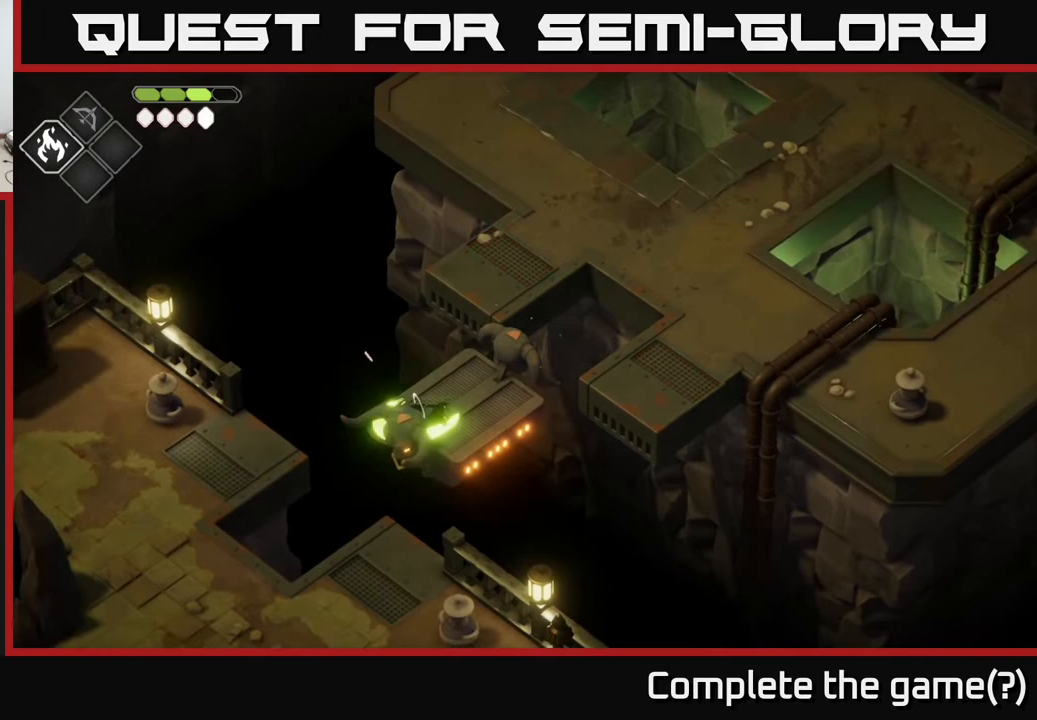
{"buttons": [], "left_stick": "left", "right_stick": "center", "events": [[50, "X", "up"], [233, "left_stick", "down"], [450, "left_stick", "left"]]}
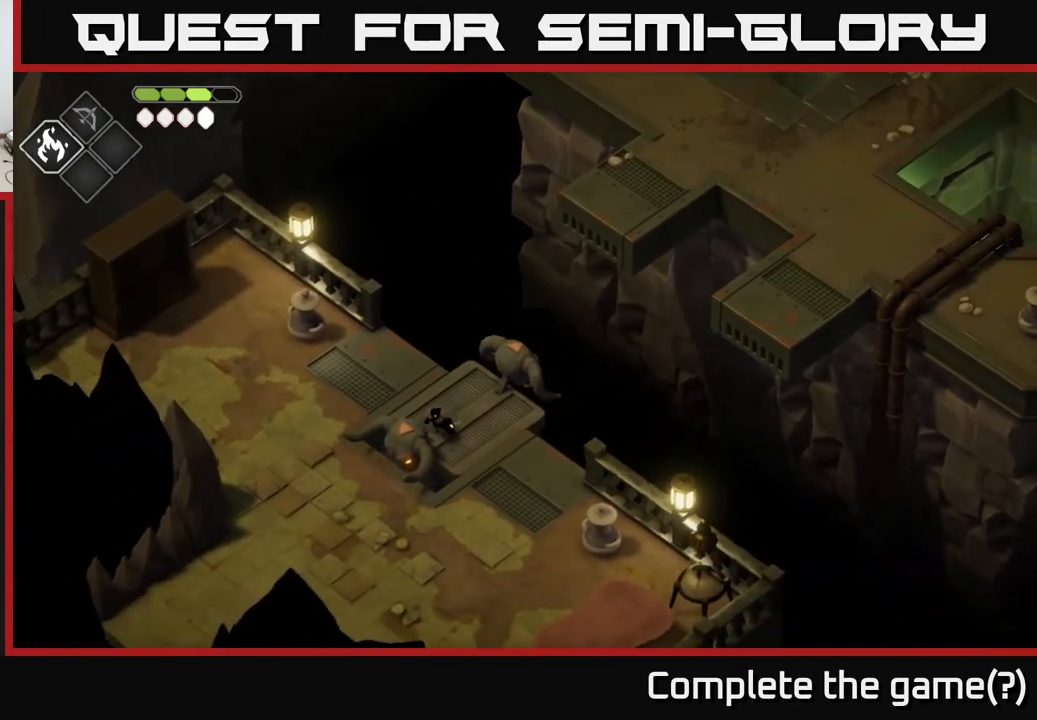
{"buttons": [], "left_stick": "left", "right_stick": "center", "events": []}
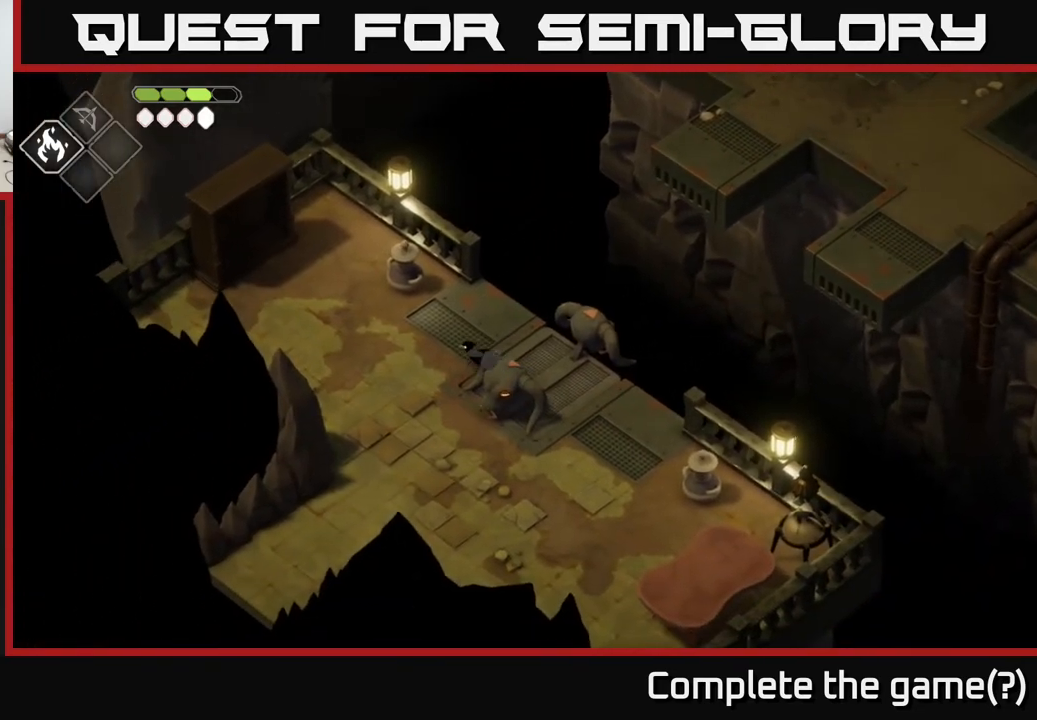
{"buttons": [], "left_stick": "down", "right_stick": "down", "events": [[83, "left_stick", "down-left"], [250, "left_stick", "down"], [267, "right_stick", "down"]]}
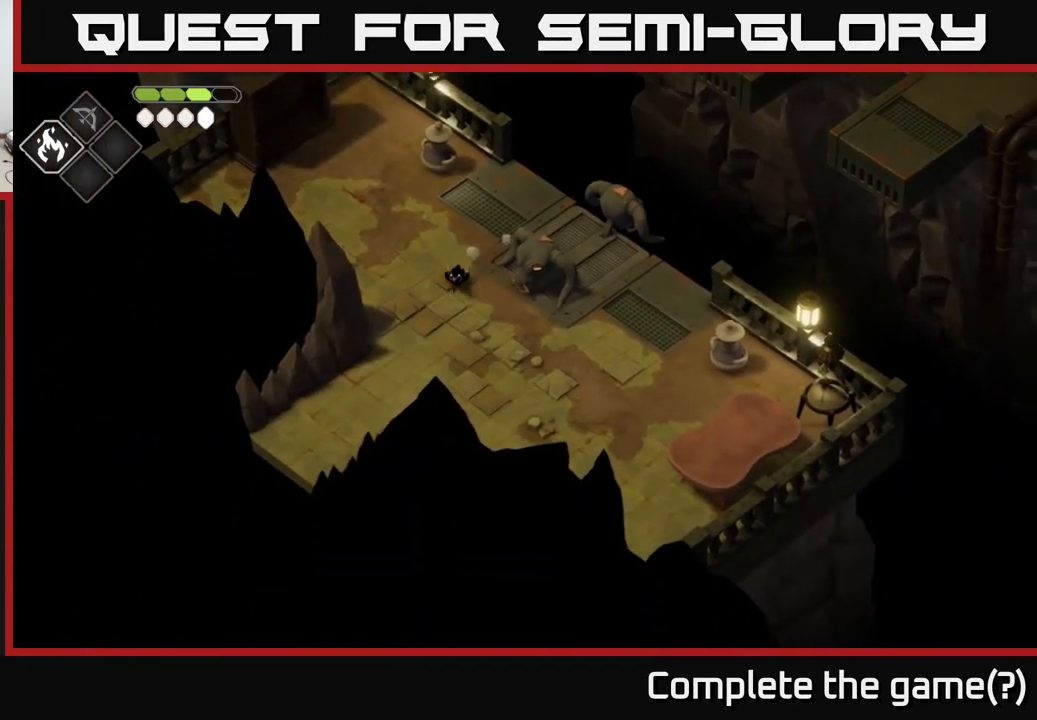
{"buttons": [], "left_stick": "down-left", "right_stick": "down-left", "events": [[367, "left_stick", "down-left"], [467, "right_stick", "down-left"]]}
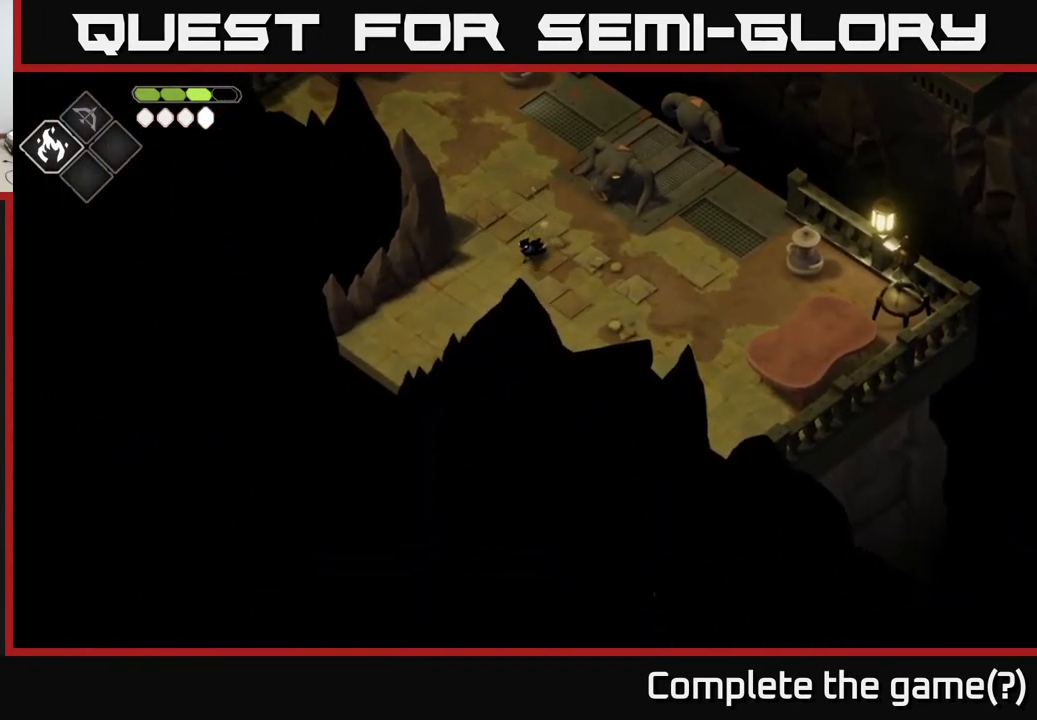
{"buttons": [], "left_stick": "down-left", "right_stick": "center", "events": [[150, "right_stick", "center"], [283, "A", "down"], [467, "A", "up"]]}
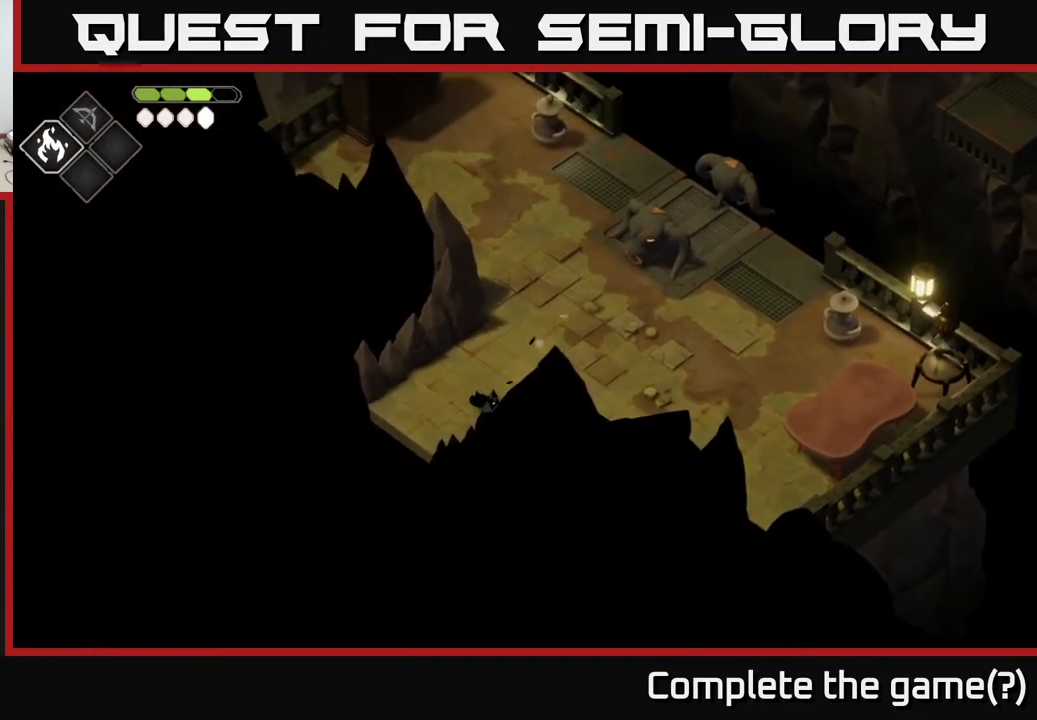
{"buttons": [], "left_stick": "left", "right_stick": "center", "events": [[200, "left_stick", "left"]]}
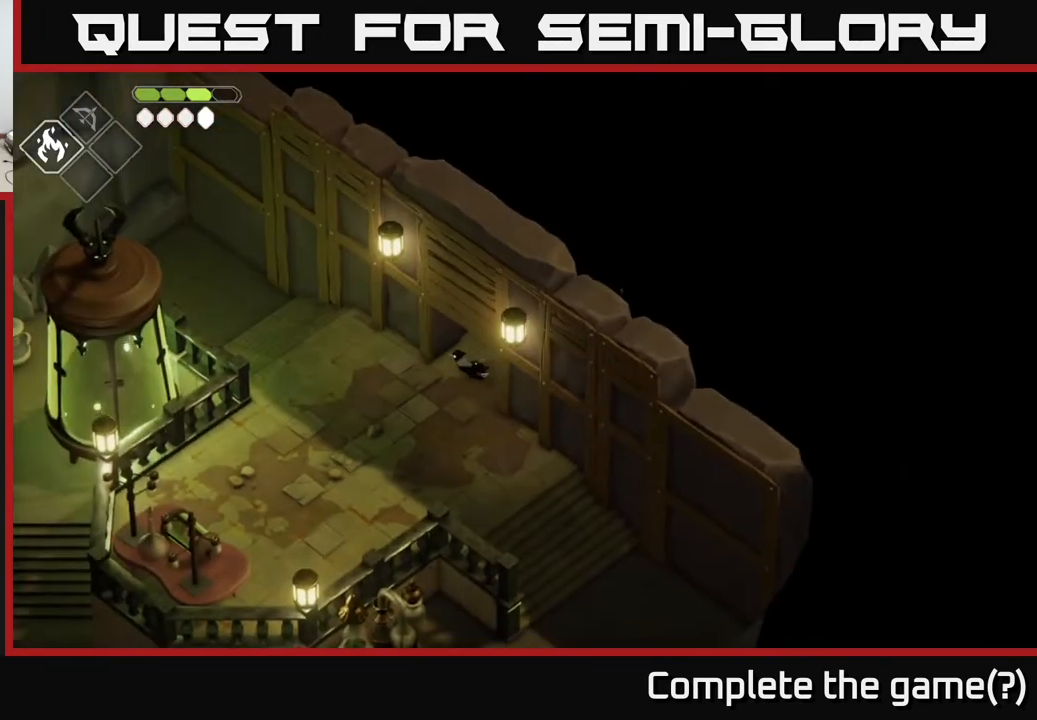
{"buttons": [], "left_stick": "down-left", "right_stick": "center", "events": [[67, "left_stick", "down-left"]]}
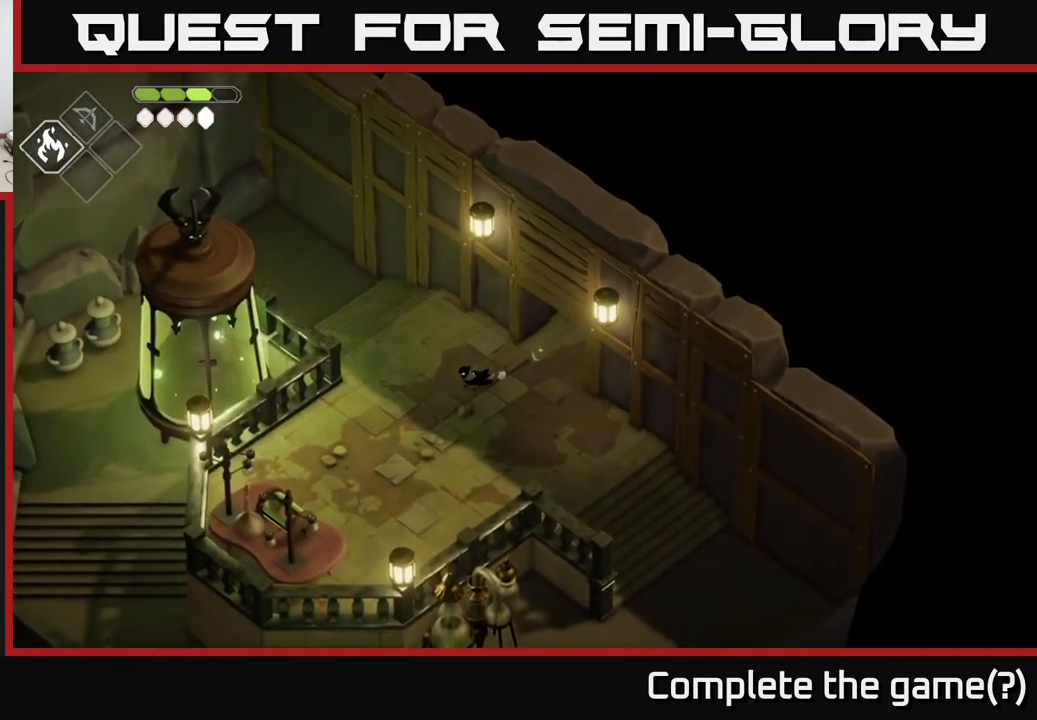
{"buttons": [], "left_stick": "down-left", "right_stick": "down-left", "events": [[267, "right_stick", "down-left"]]}
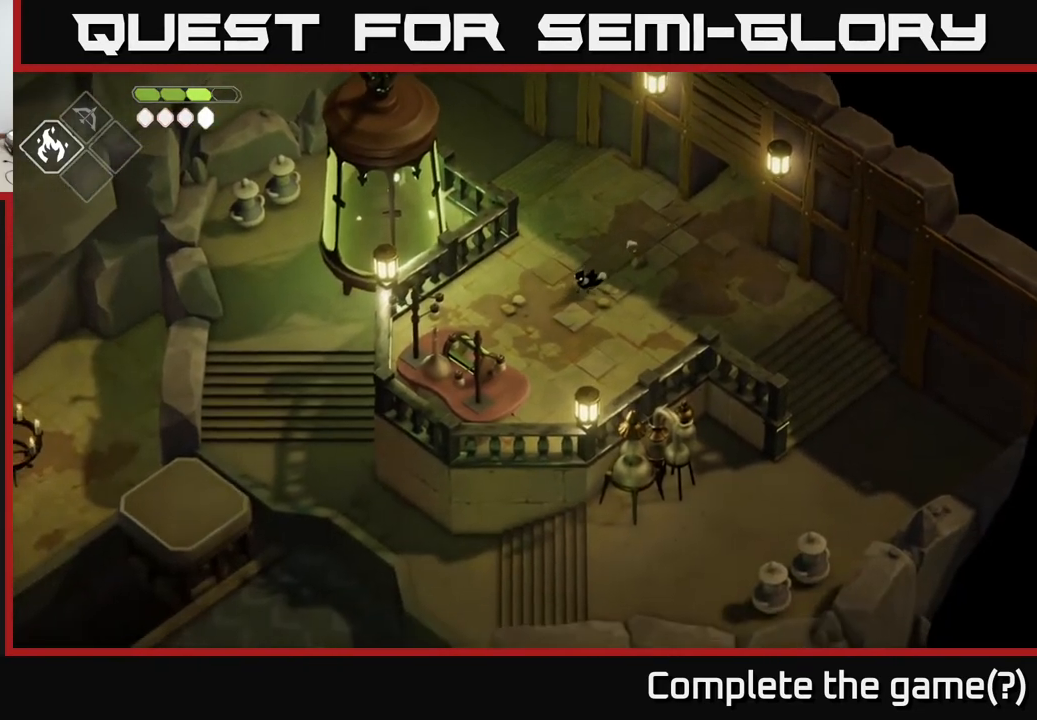
{"buttons": [], "left_stick": "center", "right_stick": "up-left", "events": [[100, "right_stick", "center"], [250, "left_stick", "left"], [300, "right_stick", "up-left"], [367, "left_stick", "center"]]}
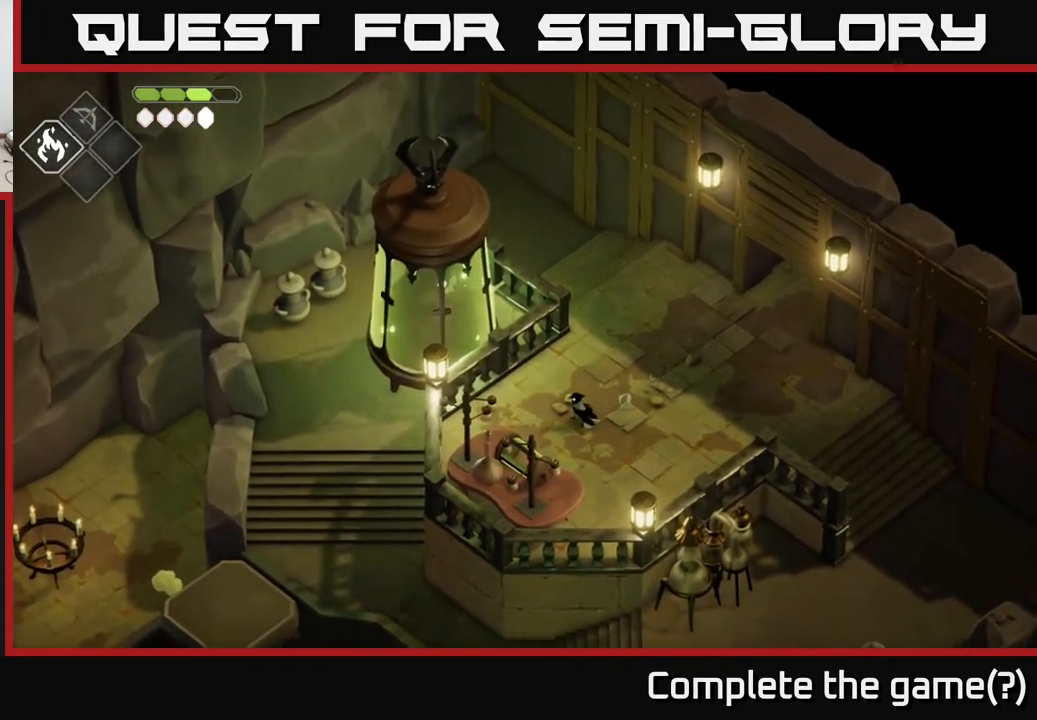
{"buttons": [], "left_stick": "right", "right_stick": "down", "events": [[17, "right_stick", "center"], [283, "left_stick", "right"], [317, "right_stick", "down"]]}
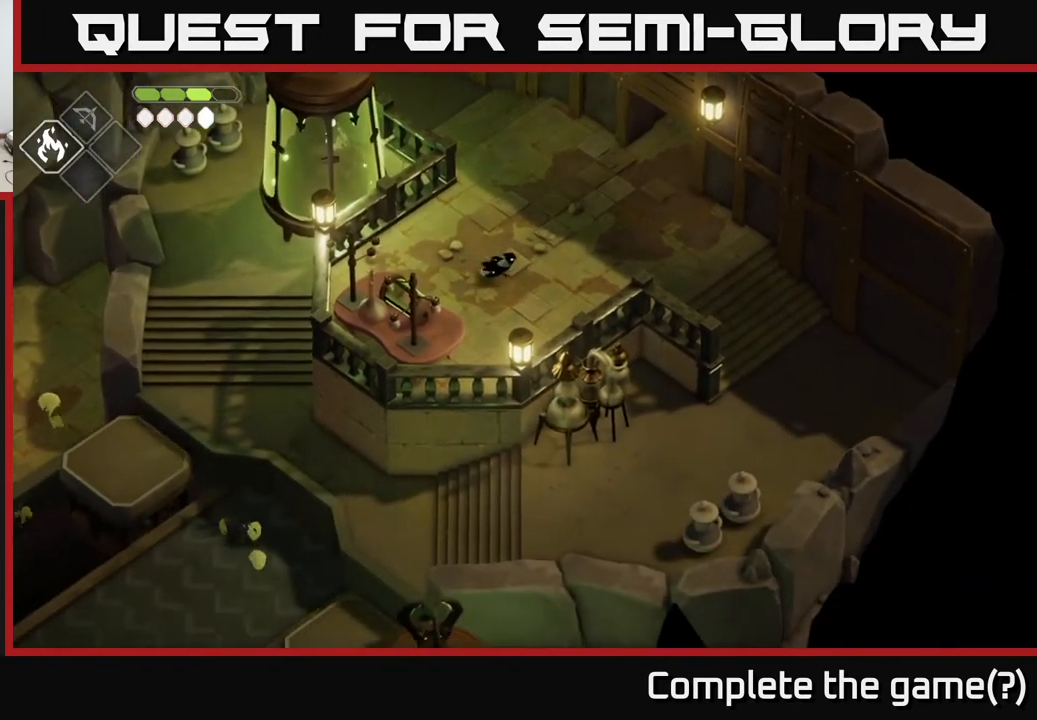
{"buttons": [], "left_stick": "right", "right_stick": "down", "events": []}
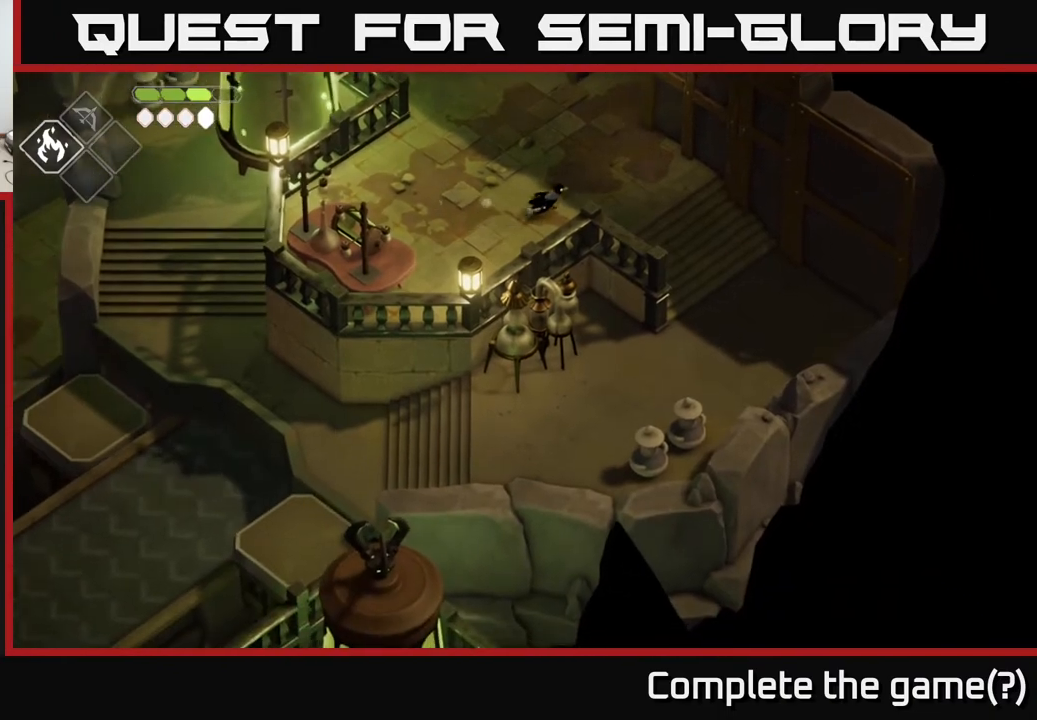
{"buttons": [], "left_stick": "down-right", "right_stick": "down", "events": [[150, "left_stick", "down-right"]]}
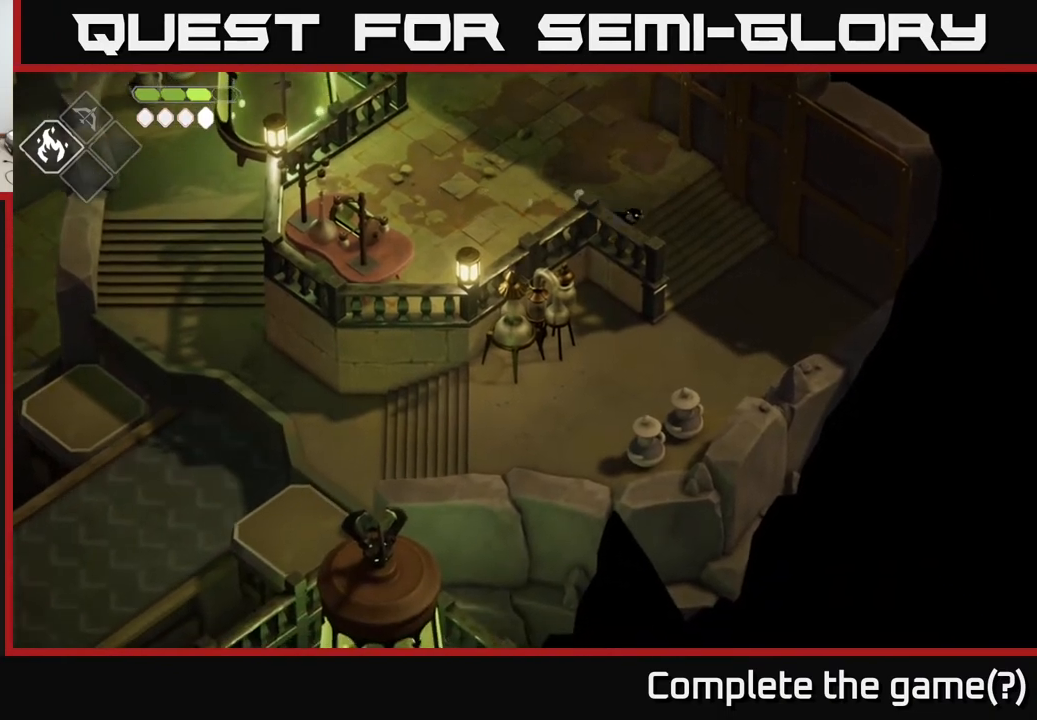
{"buttons": [], "left_stick": "down", "right_stick": "down-left", "events": [[100, "right_stick", "down-left"], [433, "left_stick", "down"]]}
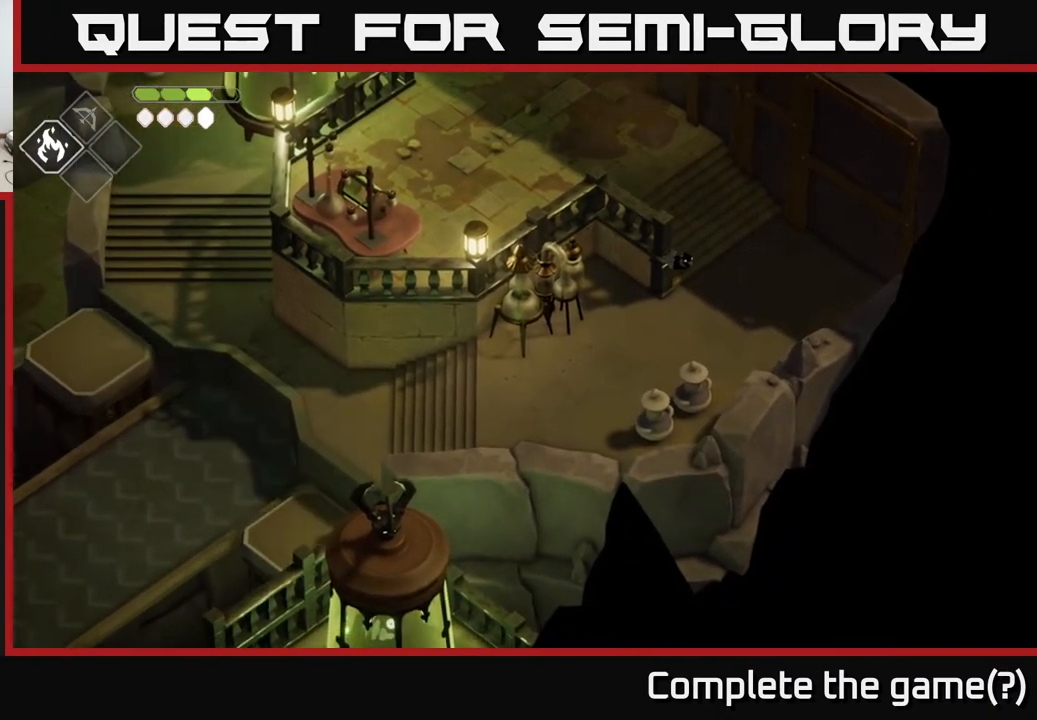
{"buttons": [], "left_stick": "down-left", "right_stick": "down-left", "events": [[450, "left_stick", "down-left"]]}
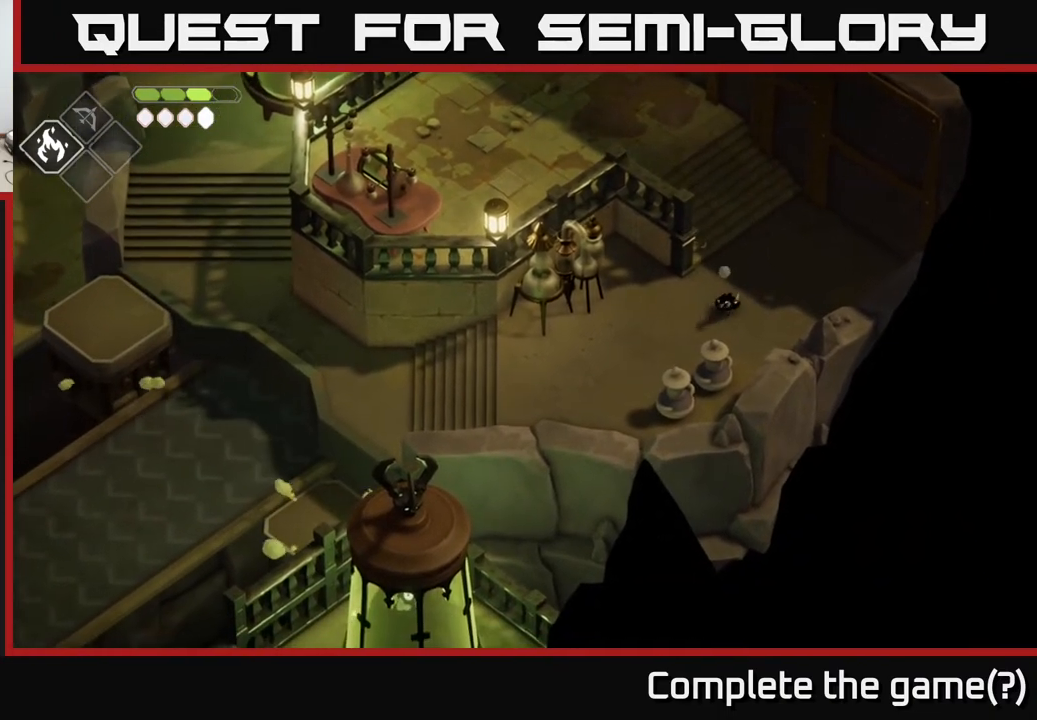
{"buttons": [], "left_stick": "left", "right_stick": "left", "events": [[17, "right_stick", "left"], [283, "left_stick", "left"]]}
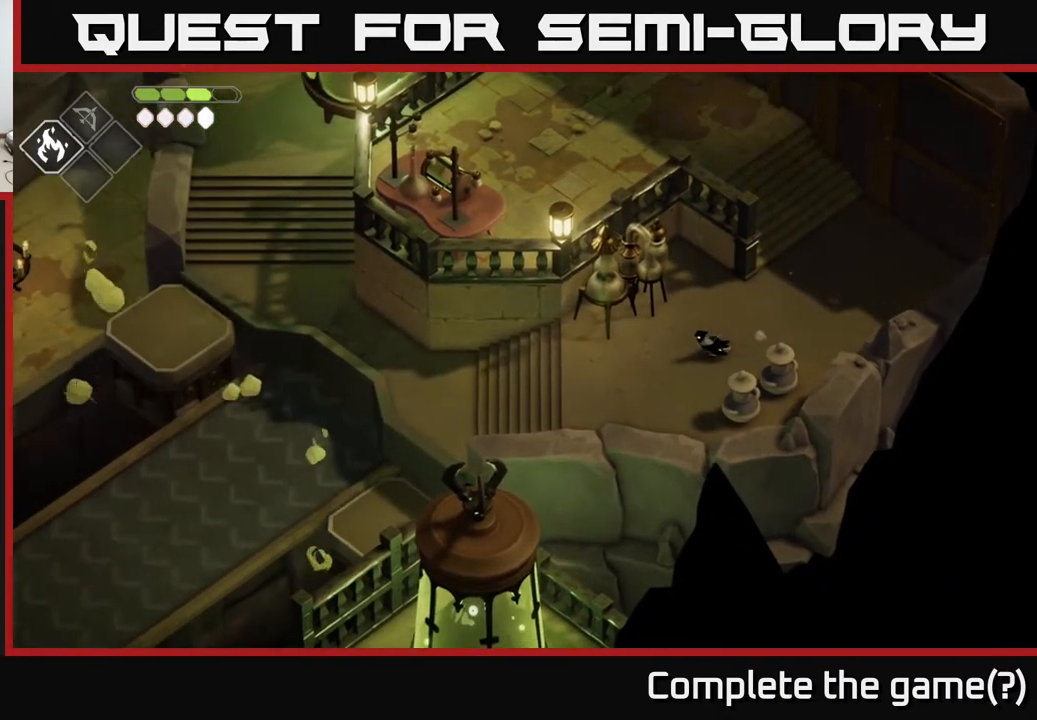
{"buttons": [], "left_stick": "left", "right_stick": "left", "events": []}
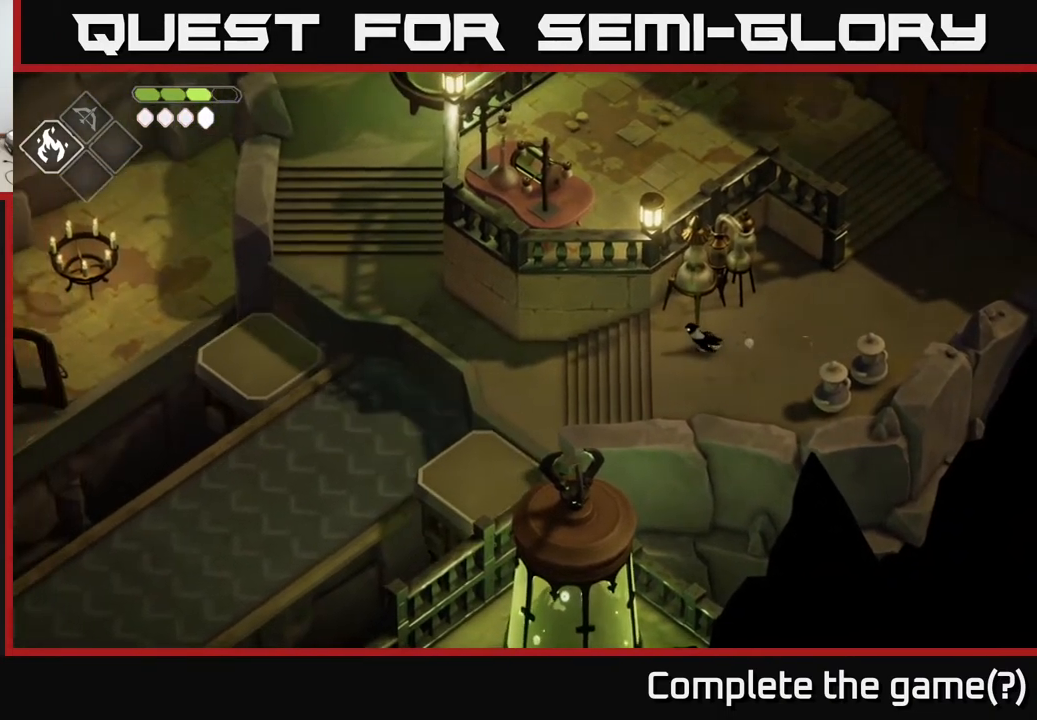
{"buttons": [], "left_stick": "left", "right_stick": "left", "events": []}
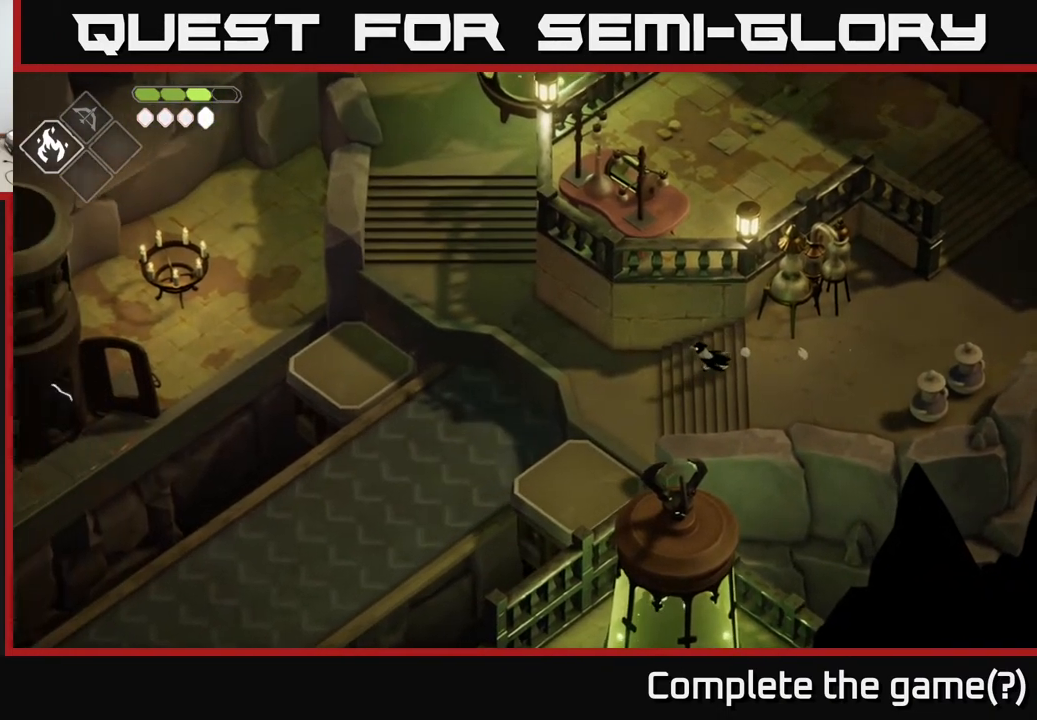
{"buttons": [], "left_stick": "up-left", "right_stick": "left", "events": [[283, "left_stick", "up-left"]]}
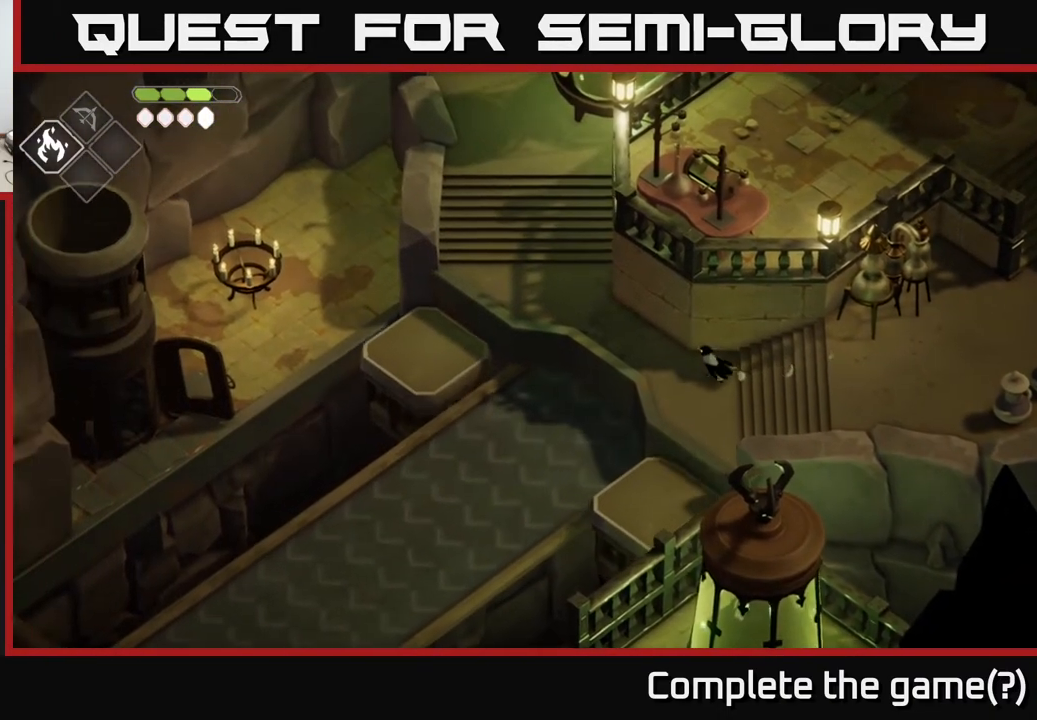
{"buttons": [], "left_stick": "left", "right_stick": "left", "events": [[300, "left_stick", "up"], [500, "left_stick", "left"]]}
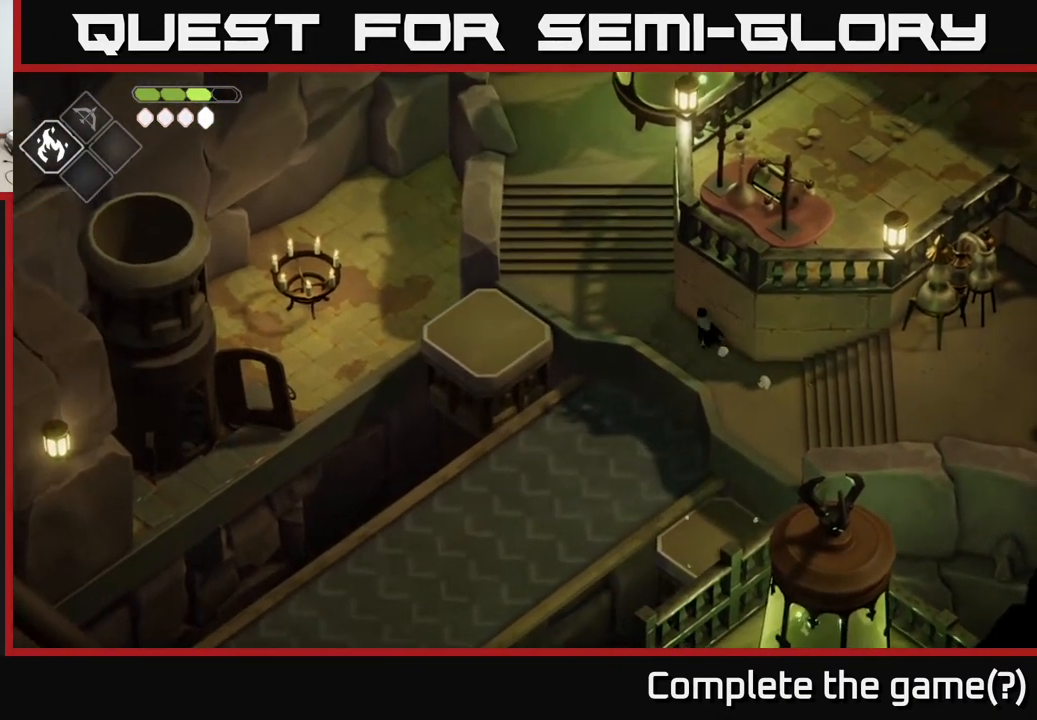
{"buttons": [], "left_stick": "down-left", "right_stick": "center", "events": [[33, "right_stick", "center"], [117, "left_stick", "down-left"]]}
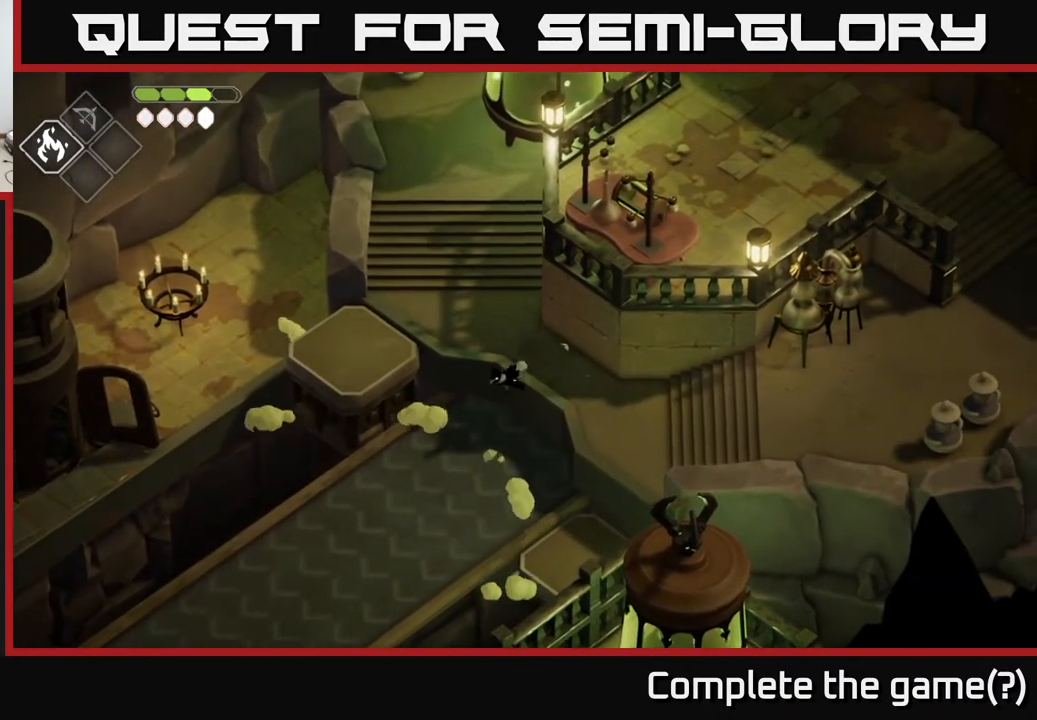
{"buttons": [], "left_stick": "down-left", "right_stick": "center", "events": []}
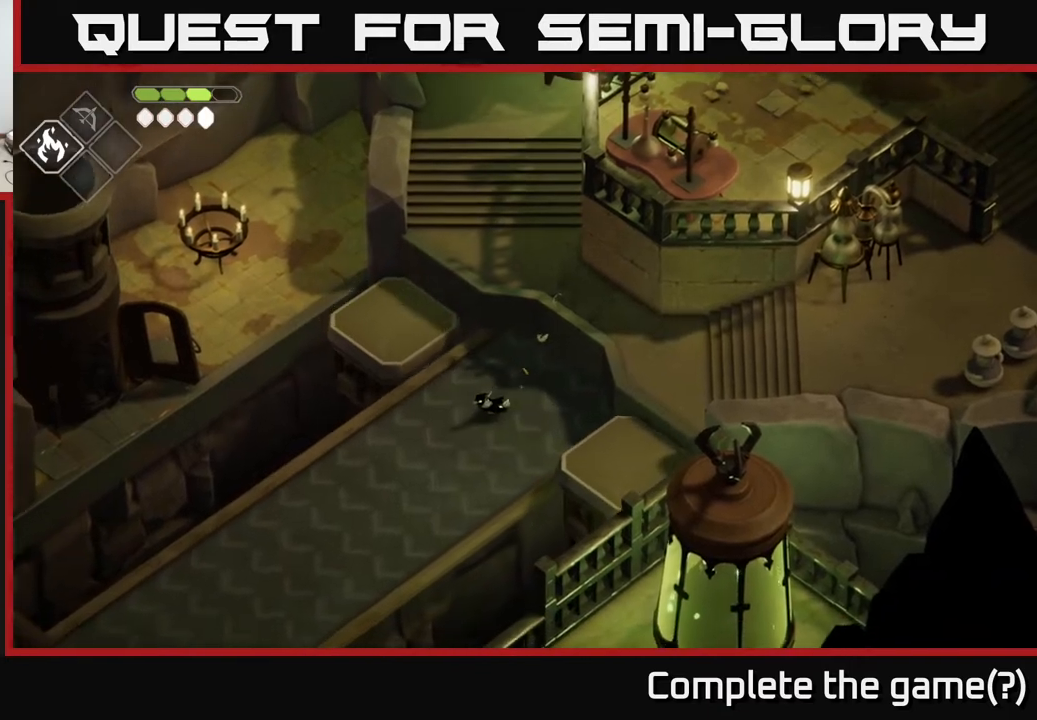
{"buttons": ["B", "L2"], "left_stick": "up-left", "right_stick": "center", "events": [[450, "L2", "down"], [450, "left_stick", "up-left"], [483, "B", "down"]]}
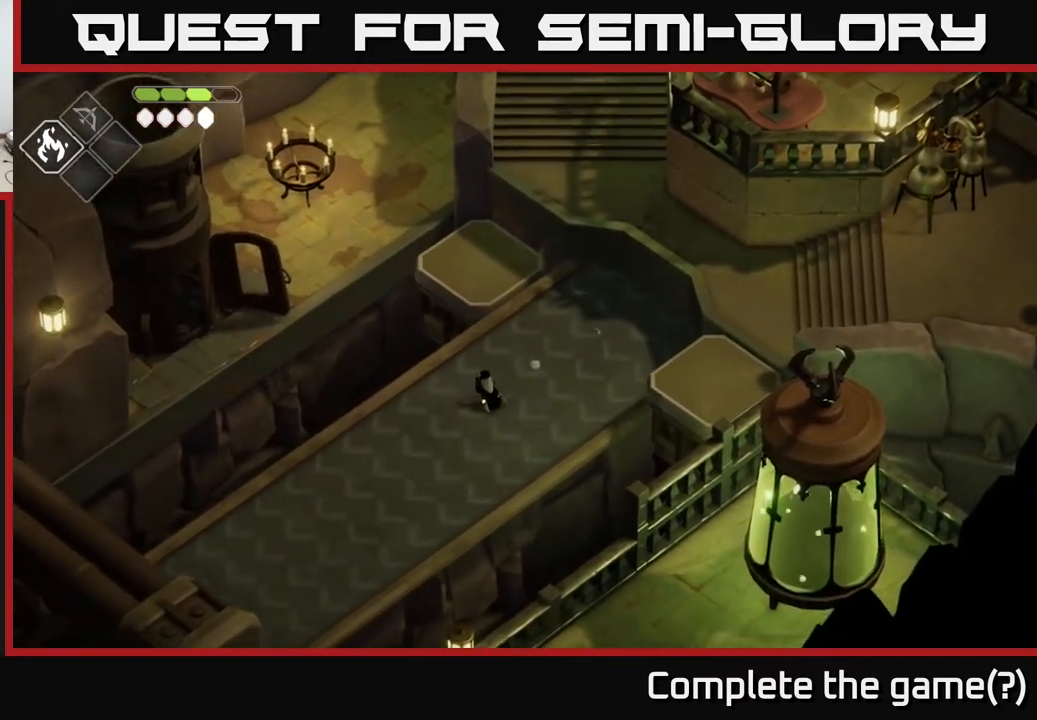
{"buttons": ["B", "L2"], "left_stick": "up-left", "right_stick": "center", "events": []}
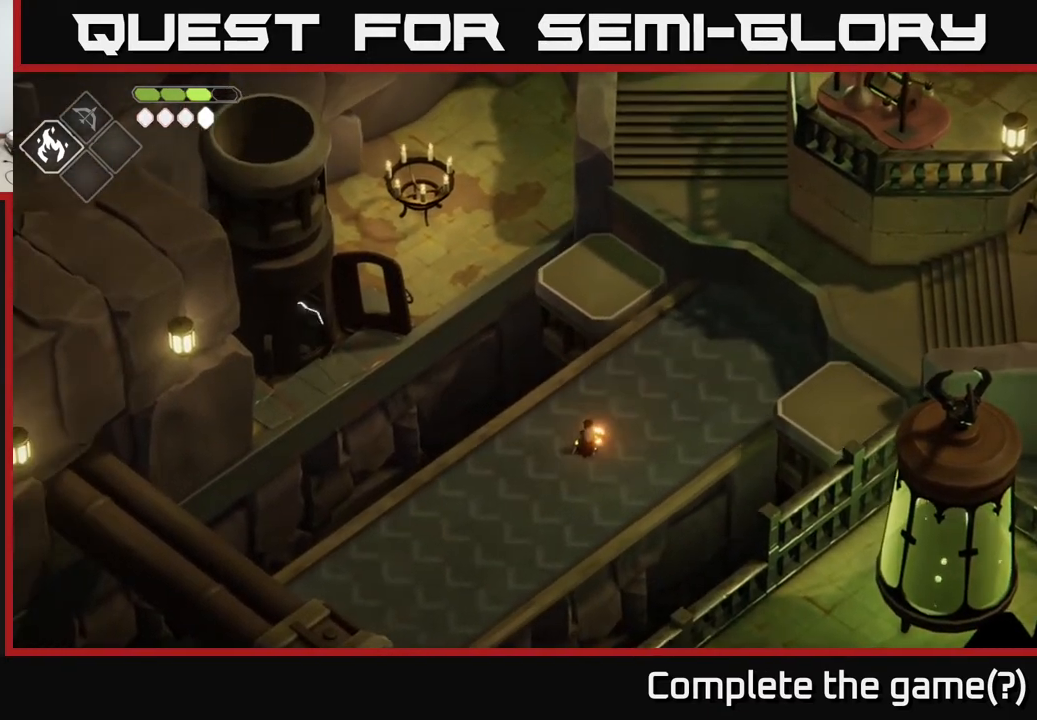
{"buttons": [], "left_stick": "right", "right_stick": "center", "events": [[267, "B", "up"], [450, "L2", "up"], [500, "left_stick", "right"]]}
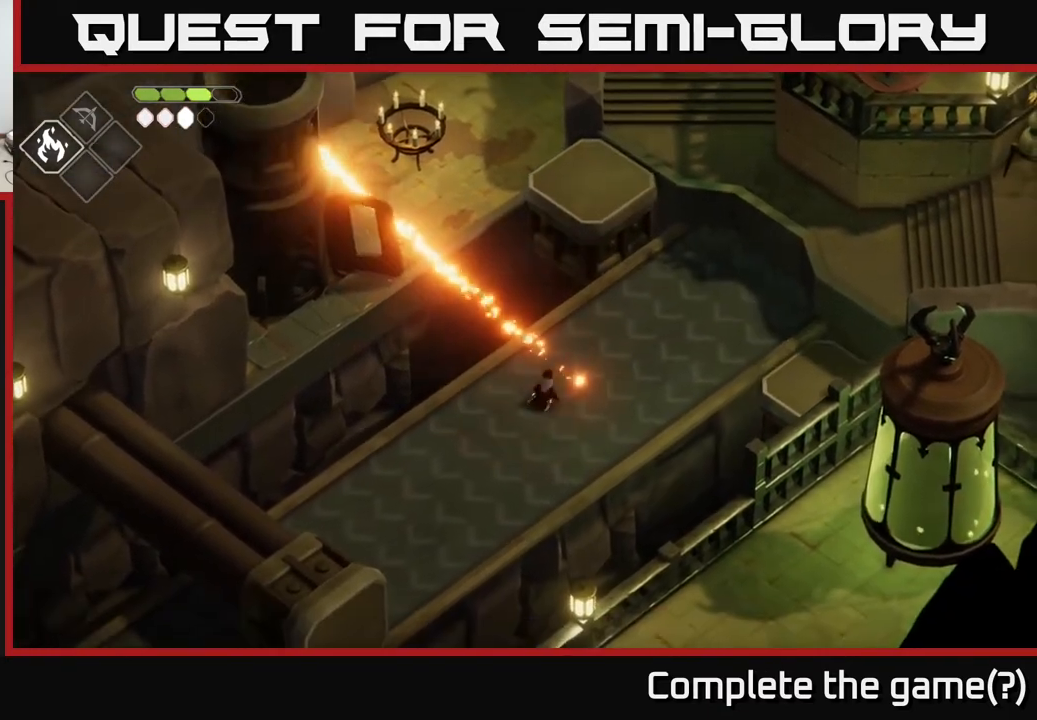
{"buttons": ["B", "L2"], "left_stick": "up-left", "right_stick": "center", "events": [[183, "left_stick", "up-right"], [317, "left_stick", "left"], [333, "L2", "down"], [383, "B", "down"], [433, "left_stick", "up-left"]]}
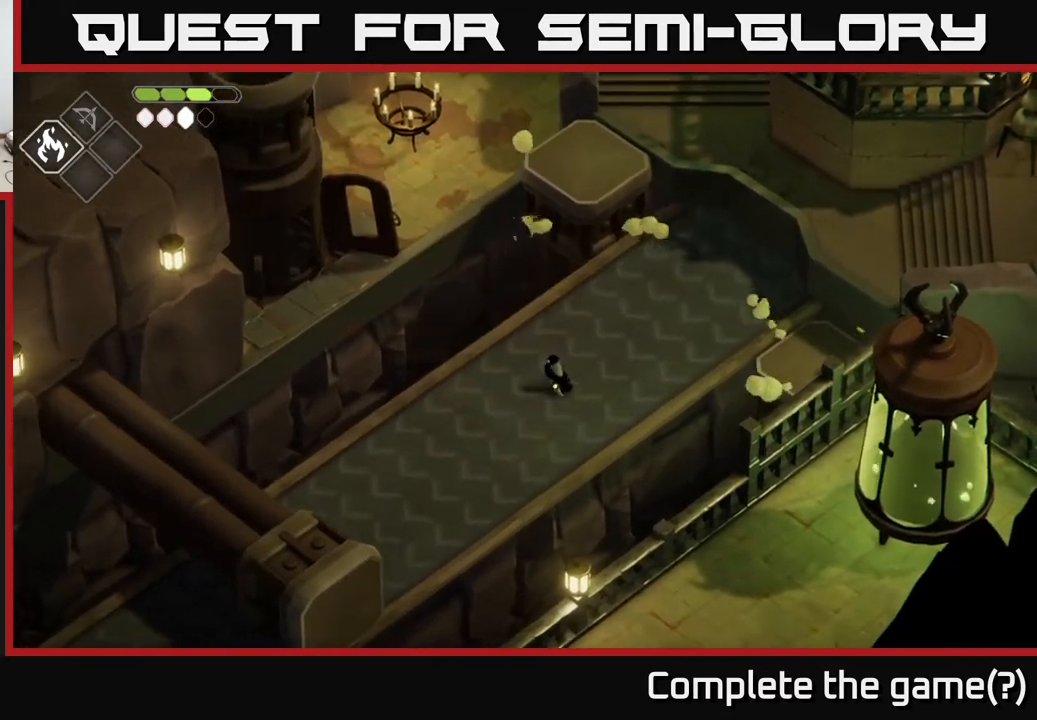
{"buttons": ["B", "L2"], "left_stick": "up-left", "right_stick": "center", "events": []}